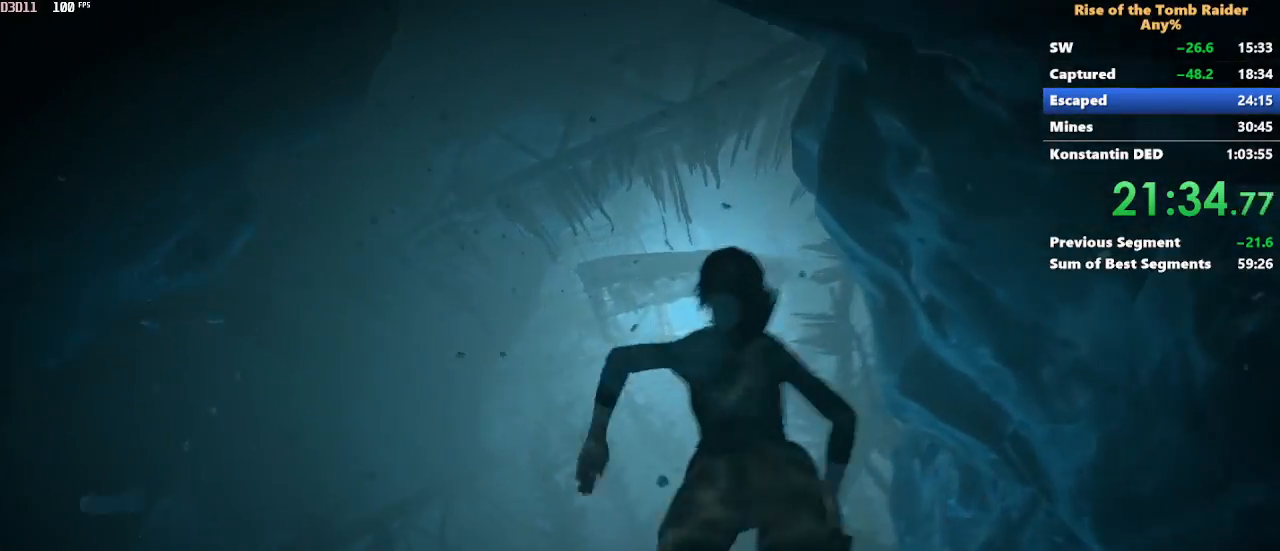
Gameplay with keyboard and mouse; each line is a JSON object with the keys and mouse buttons held at the frame after it. "events" lists presses ("down") and releases ("up") of "1", "2", "3", "4", "5", "a", "alt", "c", "caps_lock", "ctrl", "d", "e", "f", "g", "q", "r", "s", "shift", "space", "t", "tab", "v", "w", "x", "z" and "mouse_wheel" between this image and that frame as [ms after this image, input, new state], when the widget could be followed in between. "mouse_wheel" = the "wheel" button of the "mouse" list. No other keys are recorded. "wheel" means that the mouse wheel is clicked or scrolled. Not read: mouse_move.
{"keys": ["ctrl", "w"], "mouse": [], "events": []}
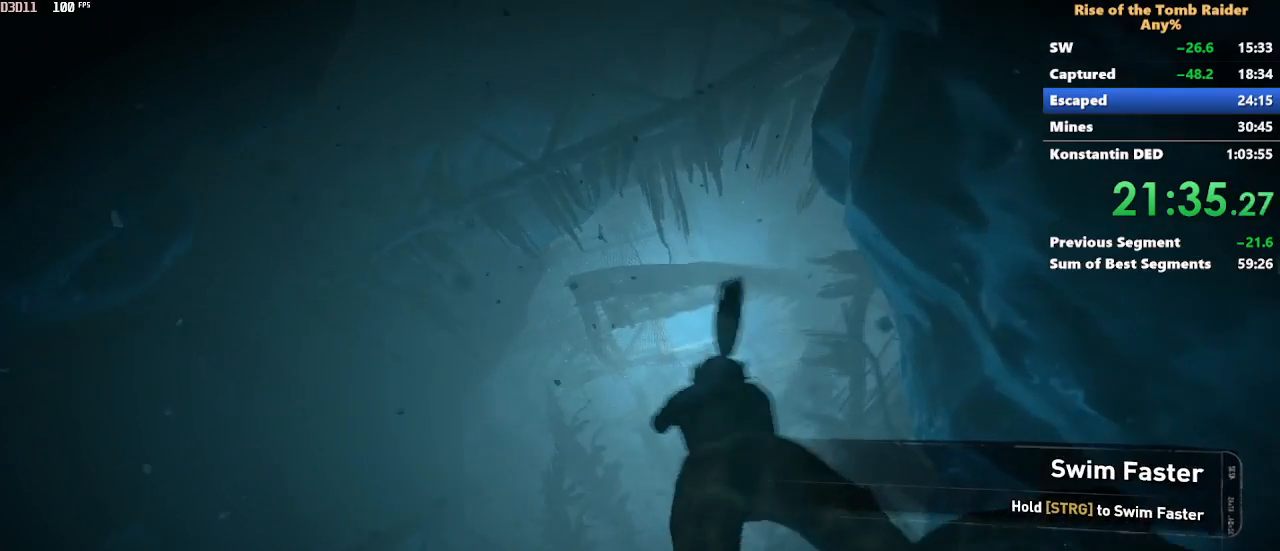
{"keys": ["ctrl", "w"], "mouse": [], "events": []}
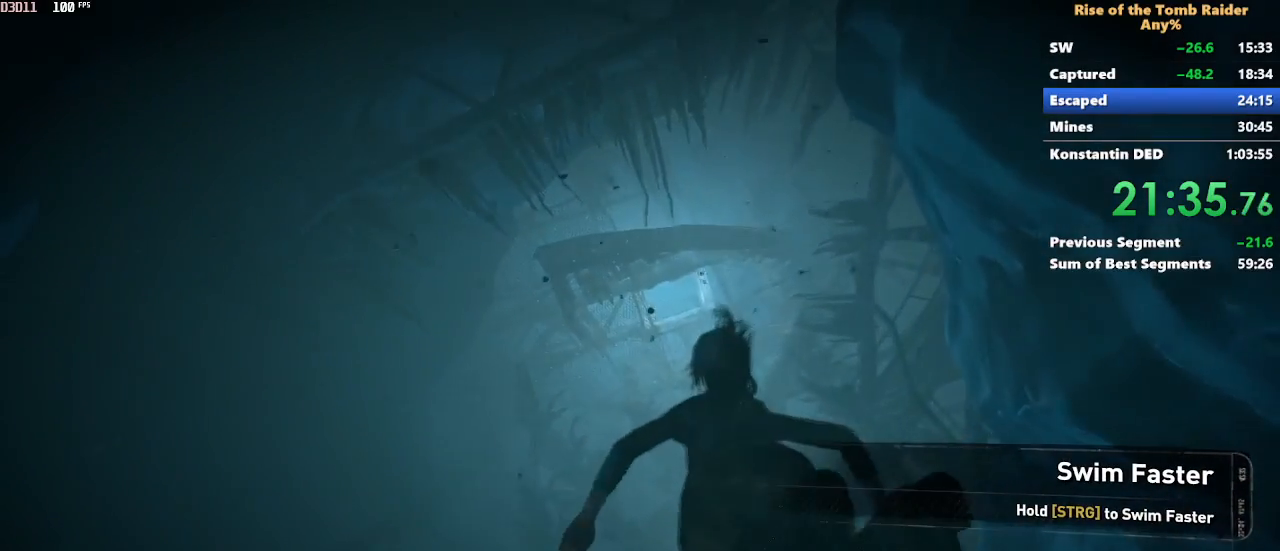
{"keys": ["ctrl", "w"], "mouse": [], "events": []}
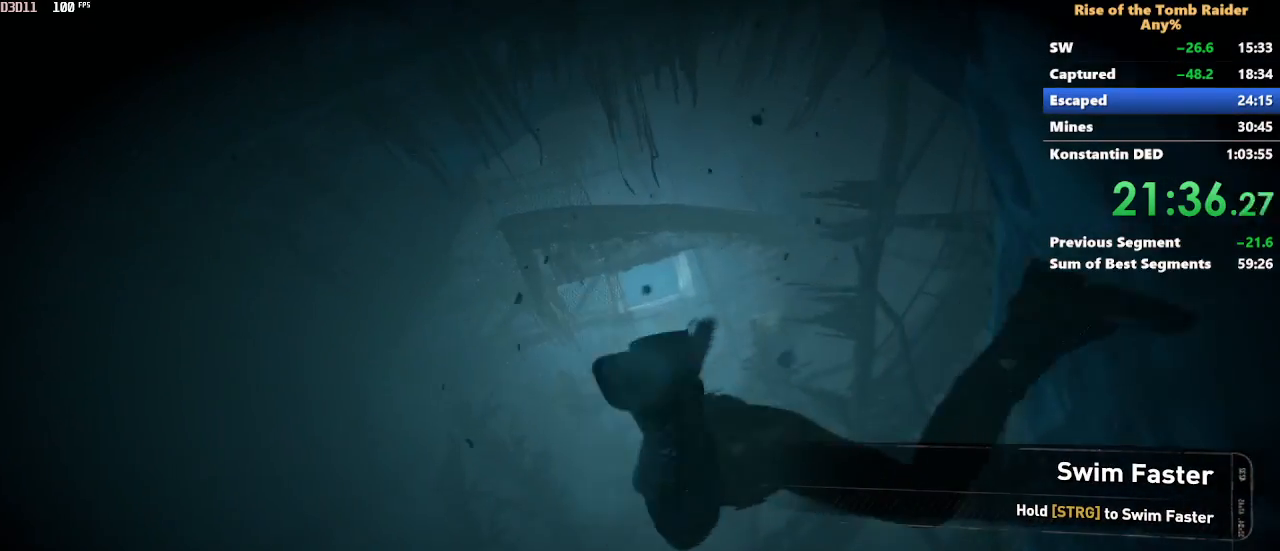
{"keys": ["ctrl", "w"], "mouse": [], "events": []}
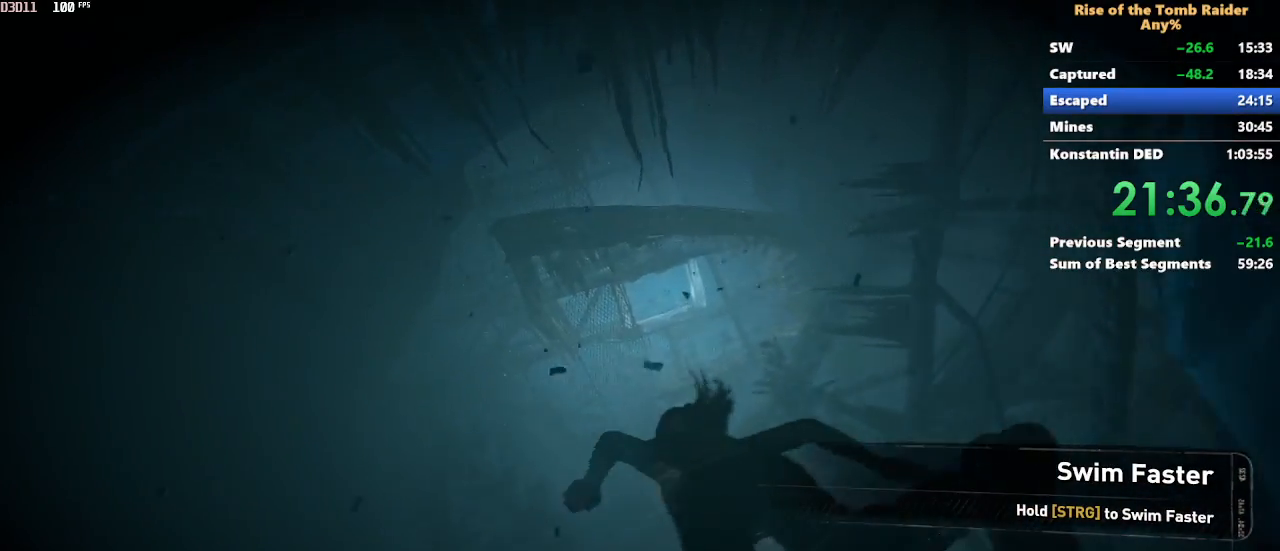
{"keys": ["ctrl", "w"], "mouse": [], "events": []}
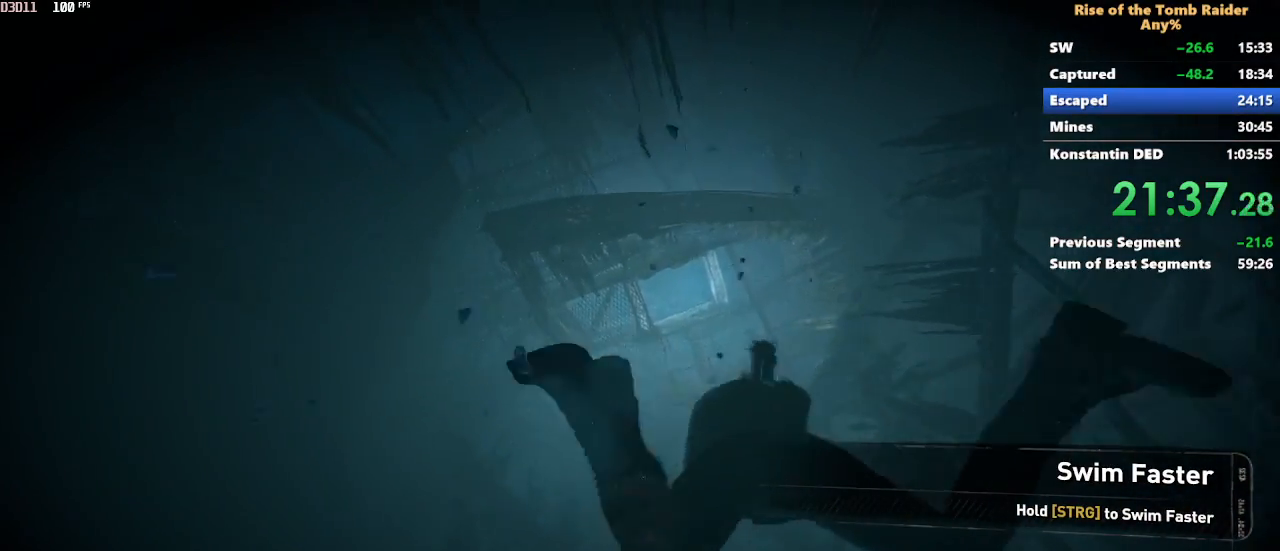
{"keys": ["ctrl", "w"], "mouse": [], "events": []}
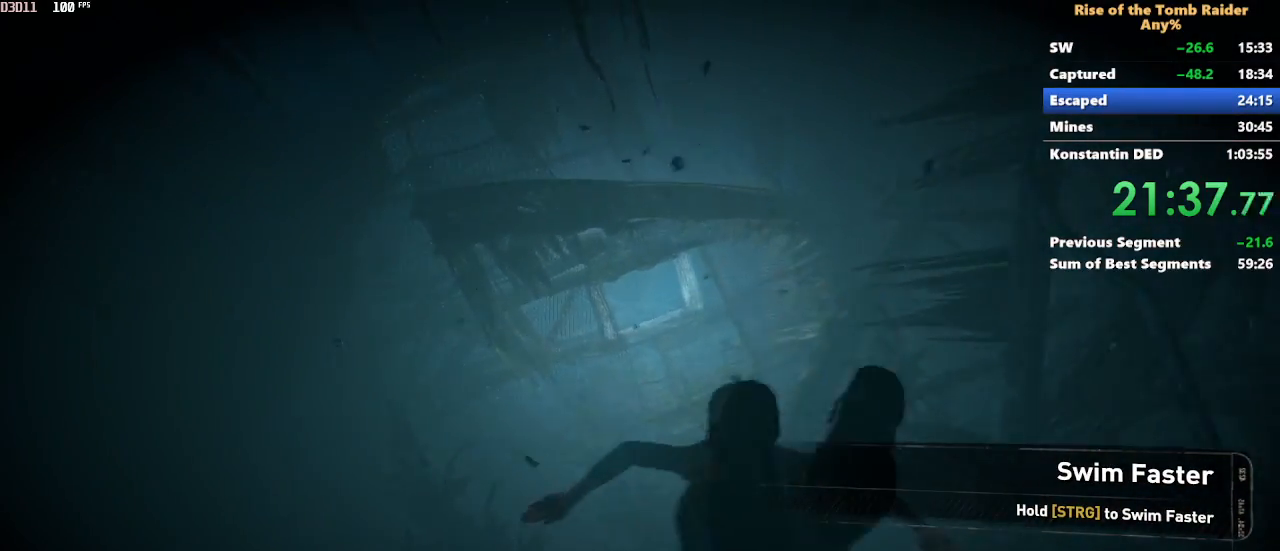
{"keys": ["ctrl", "w"], "mouse": [], "events": []}
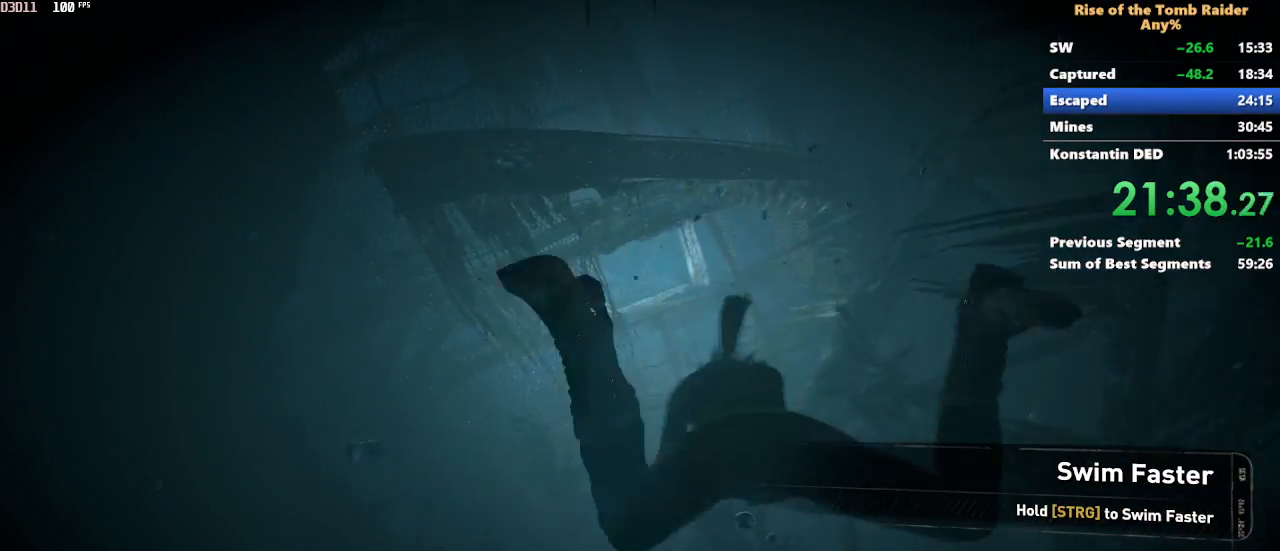
{"keys": ["ctrl", "w"], "mouse": [], "events": []}
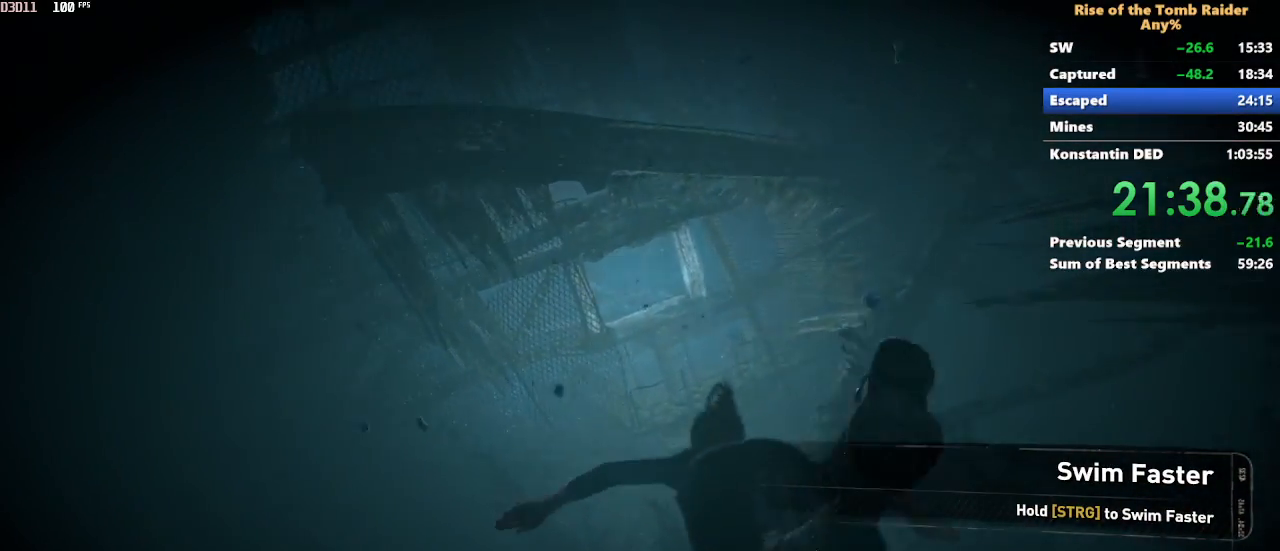
{"keys": ["ctrl", "w"], "mouse": [], "events": []}
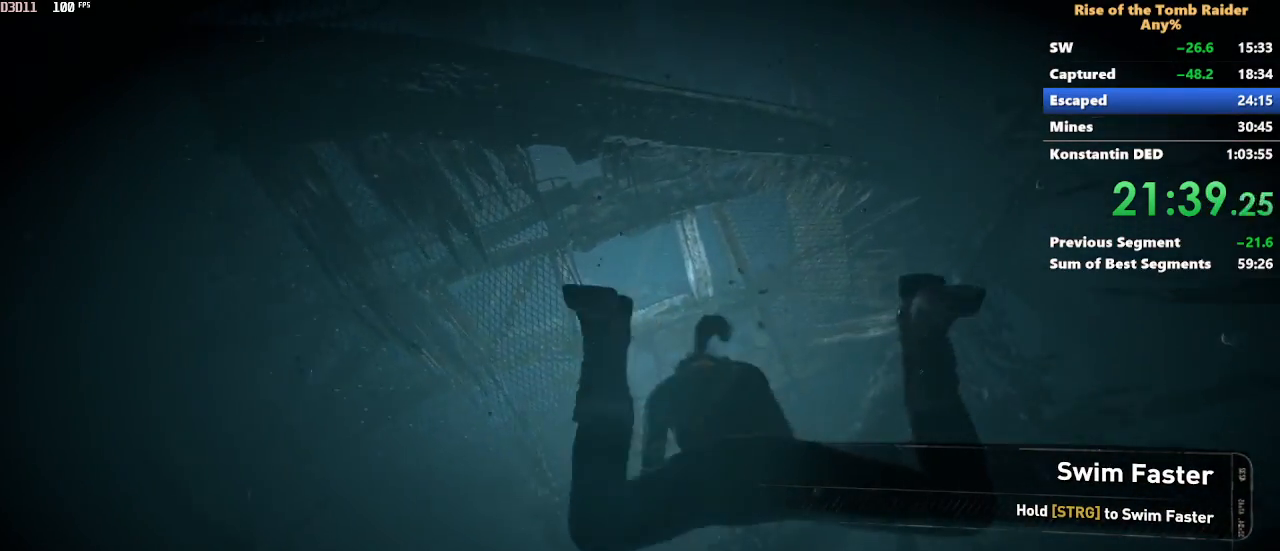
{"keys": ["ctrl", "w"], "mouse": [], "events": []}
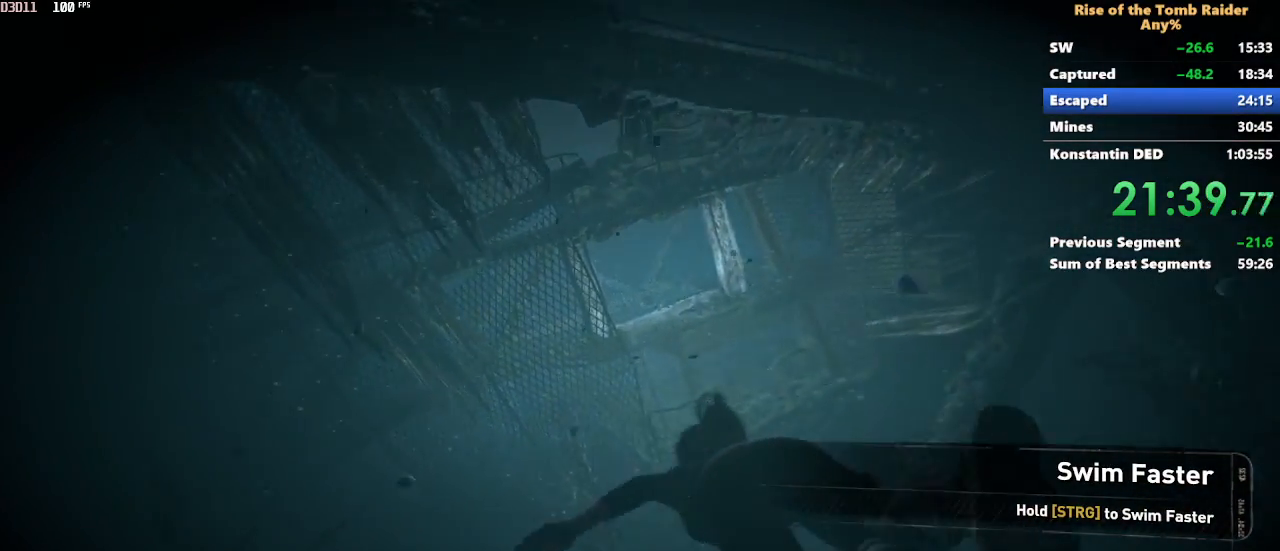
{"keys": ["ctrl", "w"], "mouse": [], "events": []}
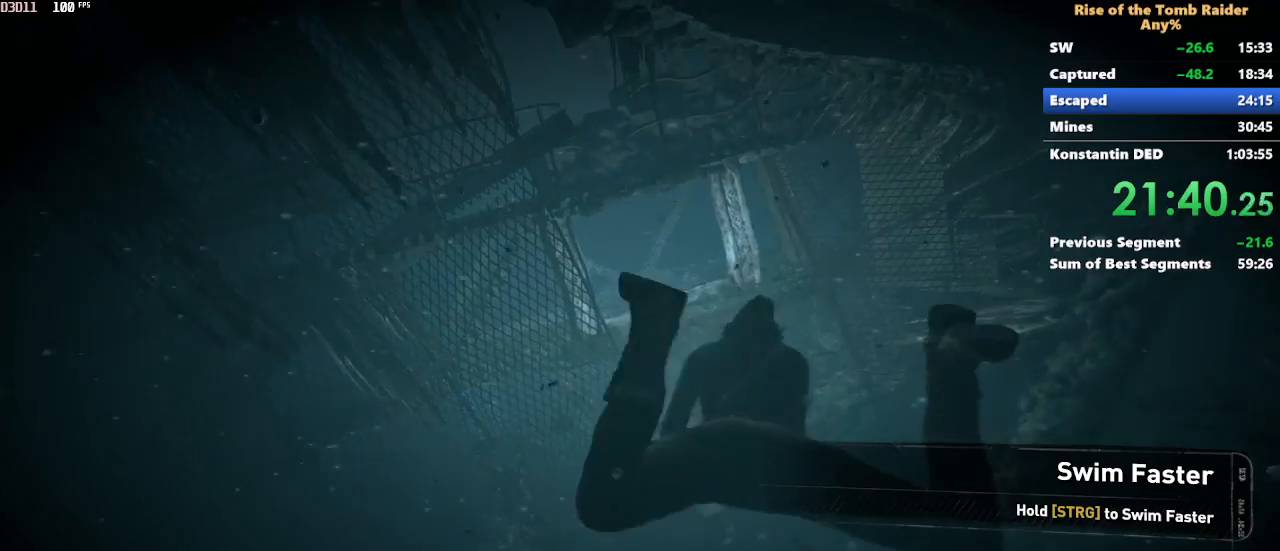
{"keys": ["ctrl", "w"], "mouse": [], "events": []}
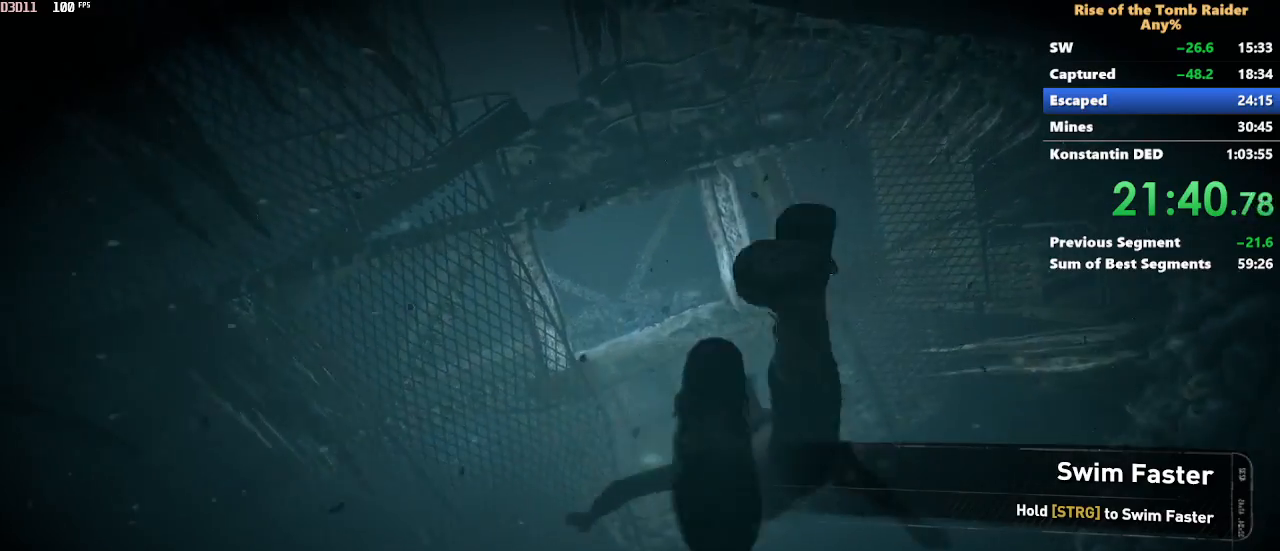
{"keys": ["ctrl", "w"], "mouse": [], "events": []}
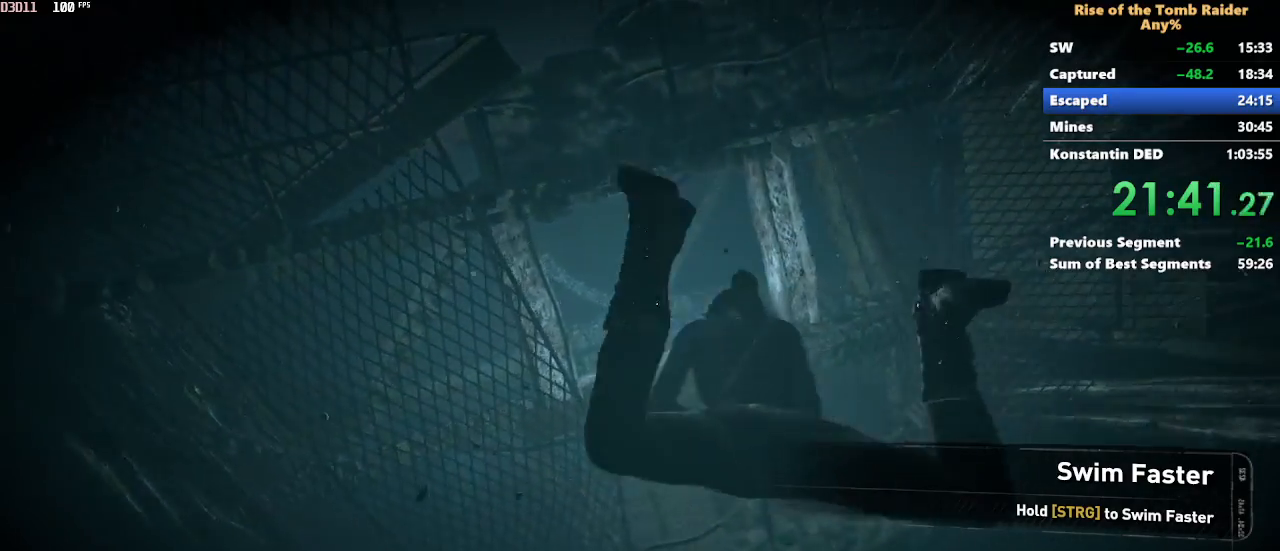
{"keys": ["ctrl", "w"], "mouse": [], "events": []}
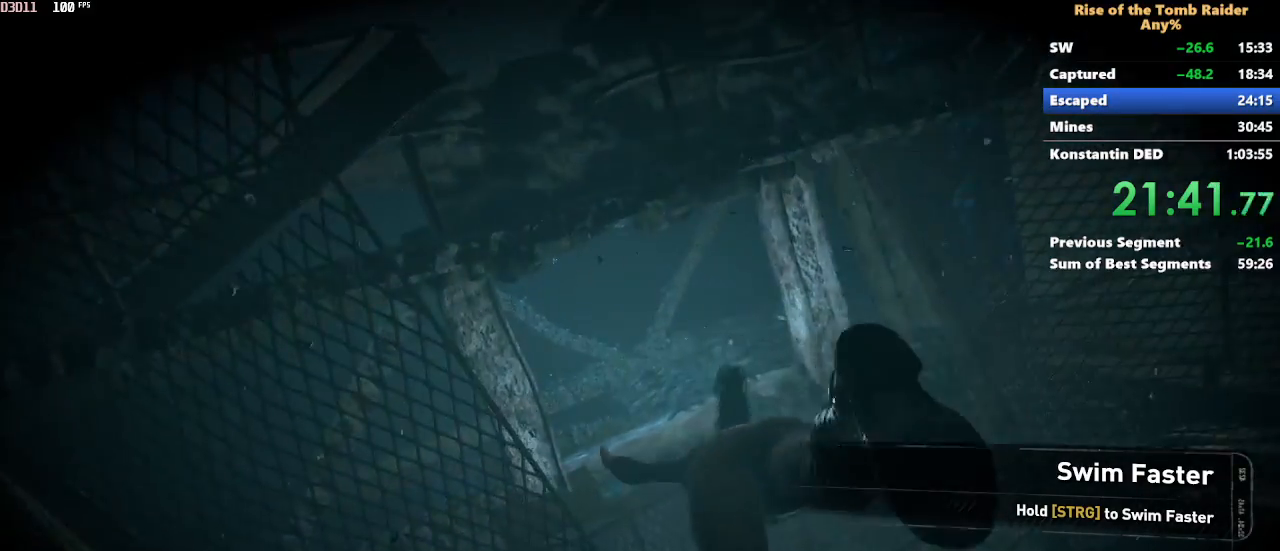
{"keys": ["ctrl", "w"], "mouse": [], "events": []}
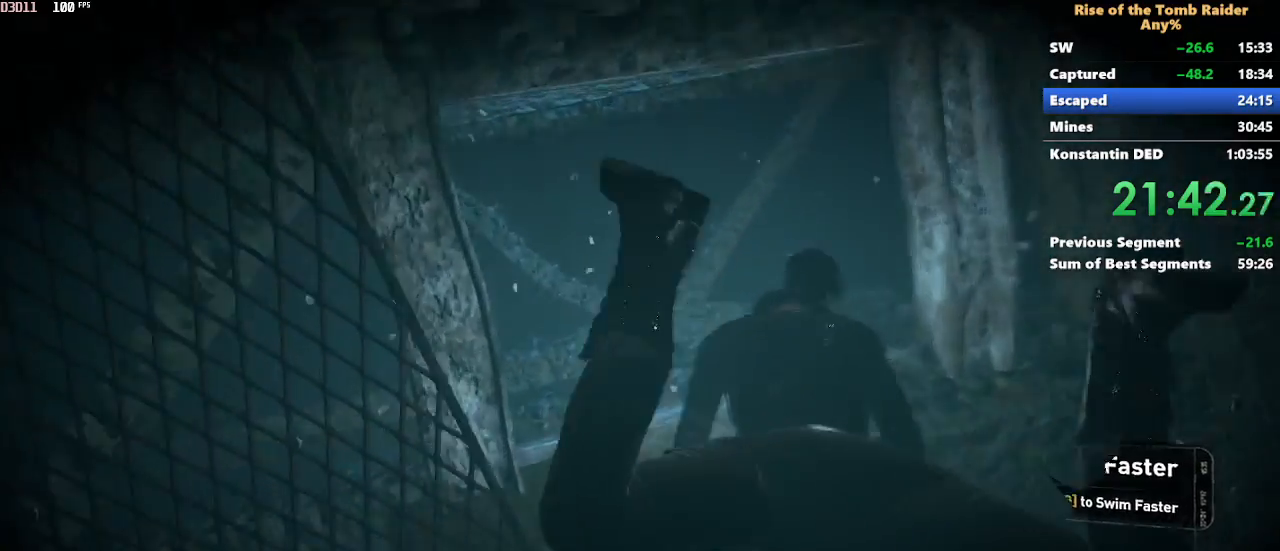
{"keys": ["ctrl", "w"], "mouse": [], "events": []}
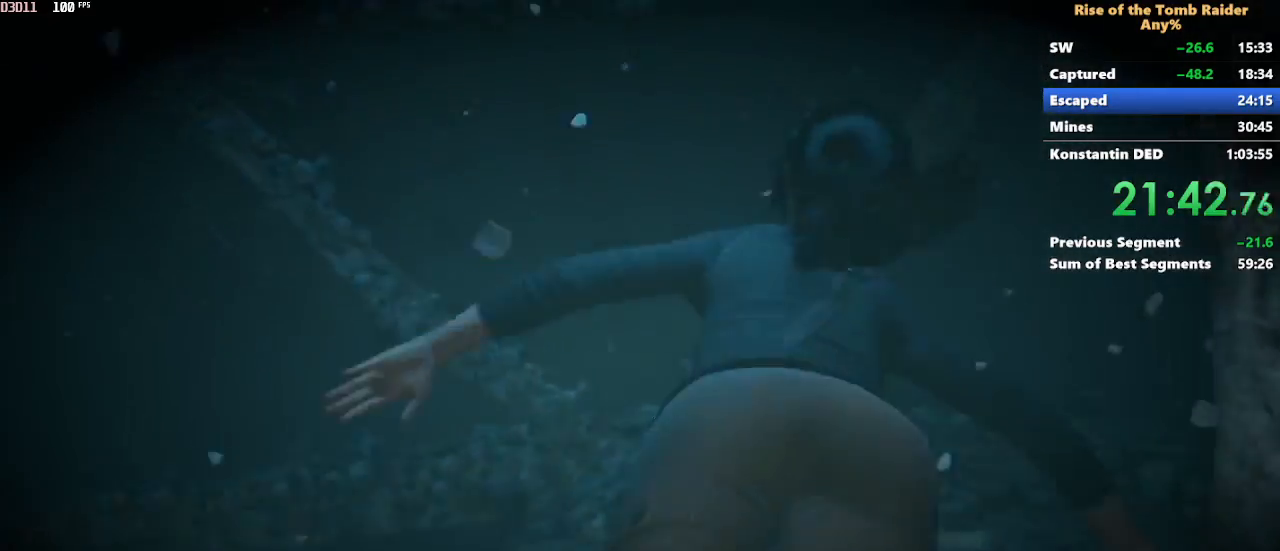
{"keys": ["ctrl", "w"], "mouse": [], "events": []}
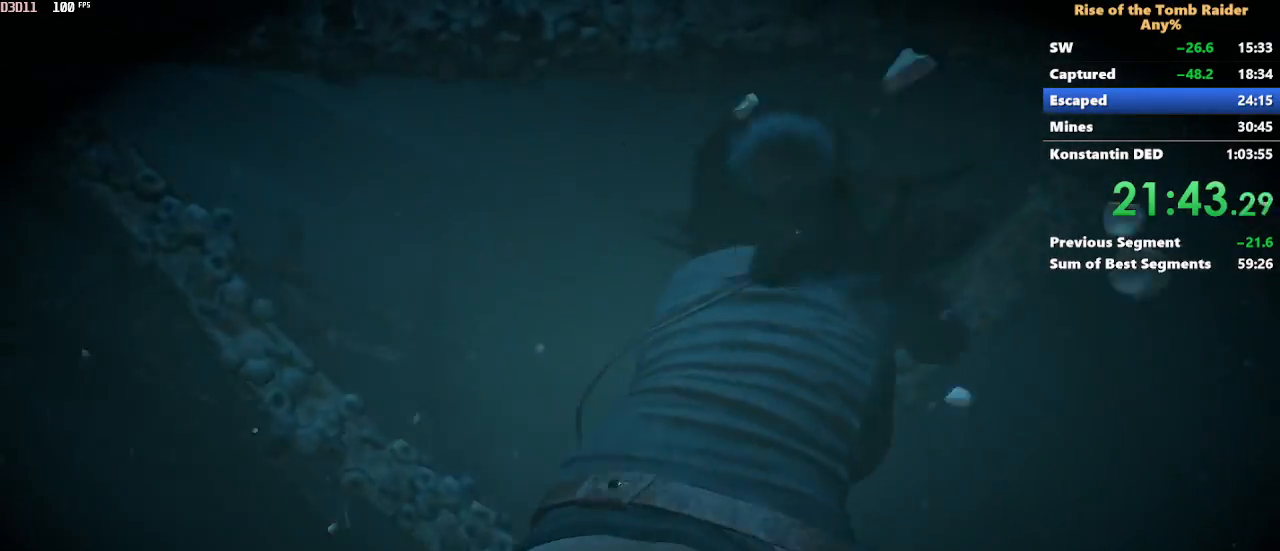
{"keys": ["ctrl", "w"], "mouse": [], "events": []}
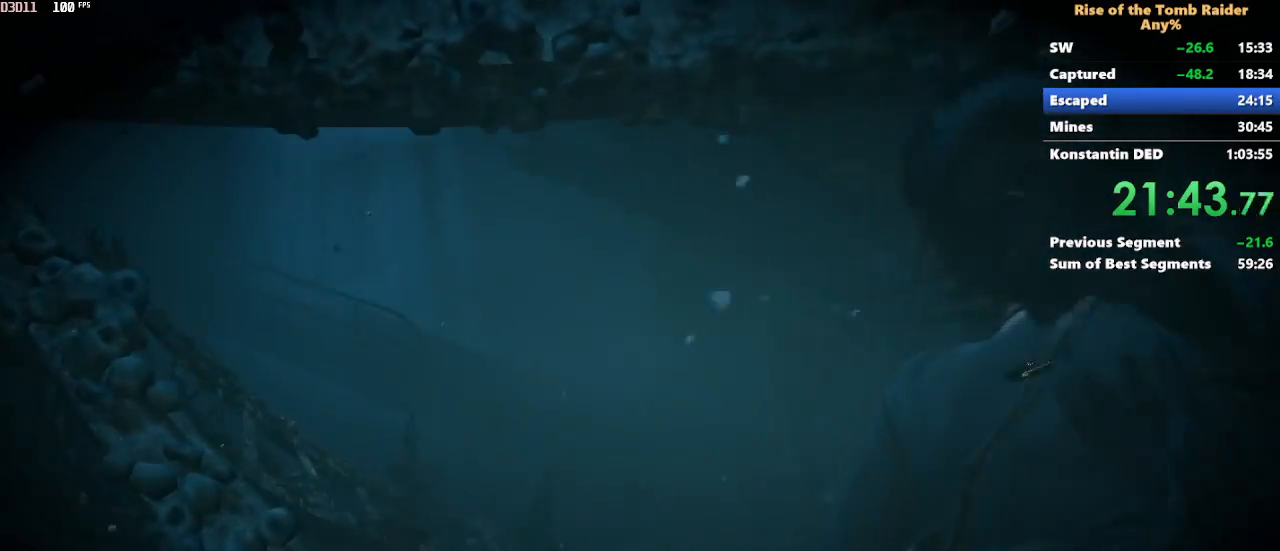
{"keys": ["ctrl", "w"], "mouse": [], "events": []}
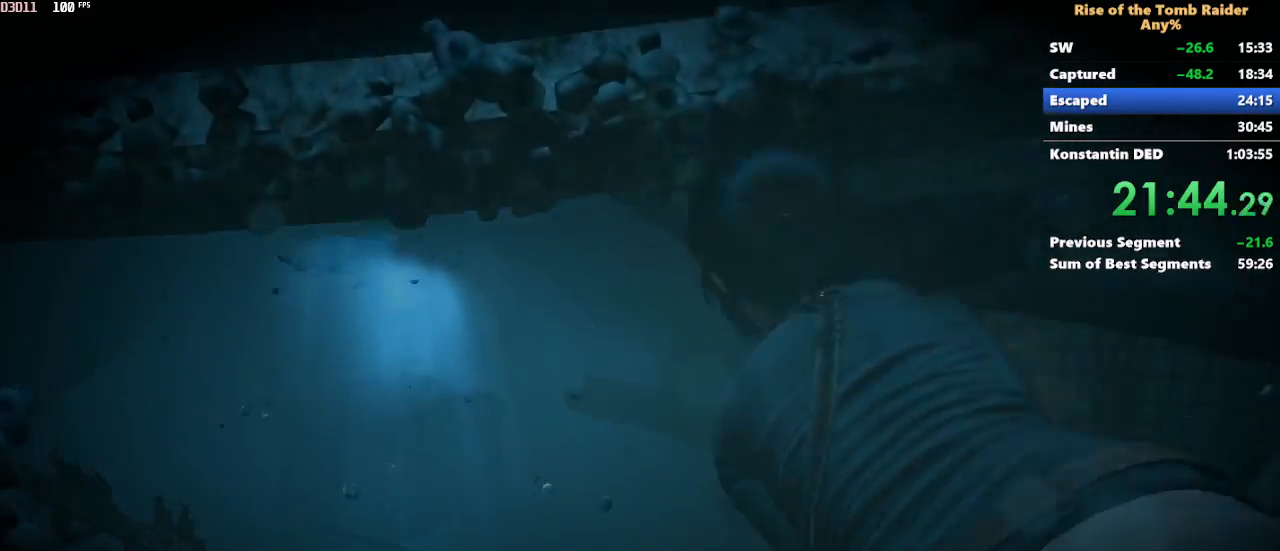
{"keys": ["ctrl", "w"], "mouse": [], "events": []}
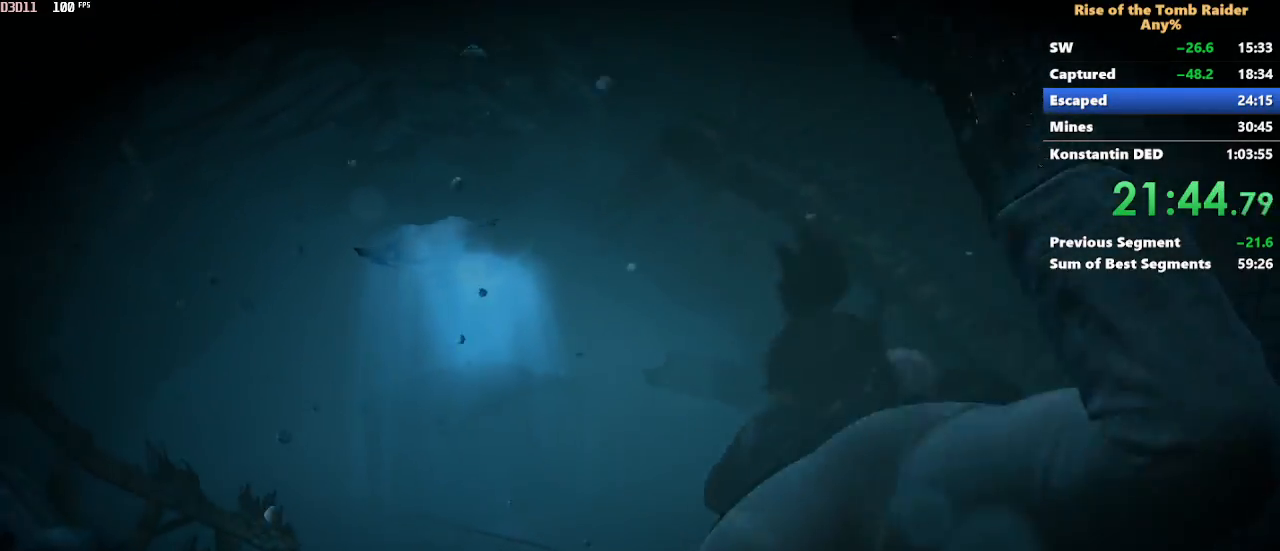
{"keys": ["ctrl", "w"], "mouse": [], "events": []}
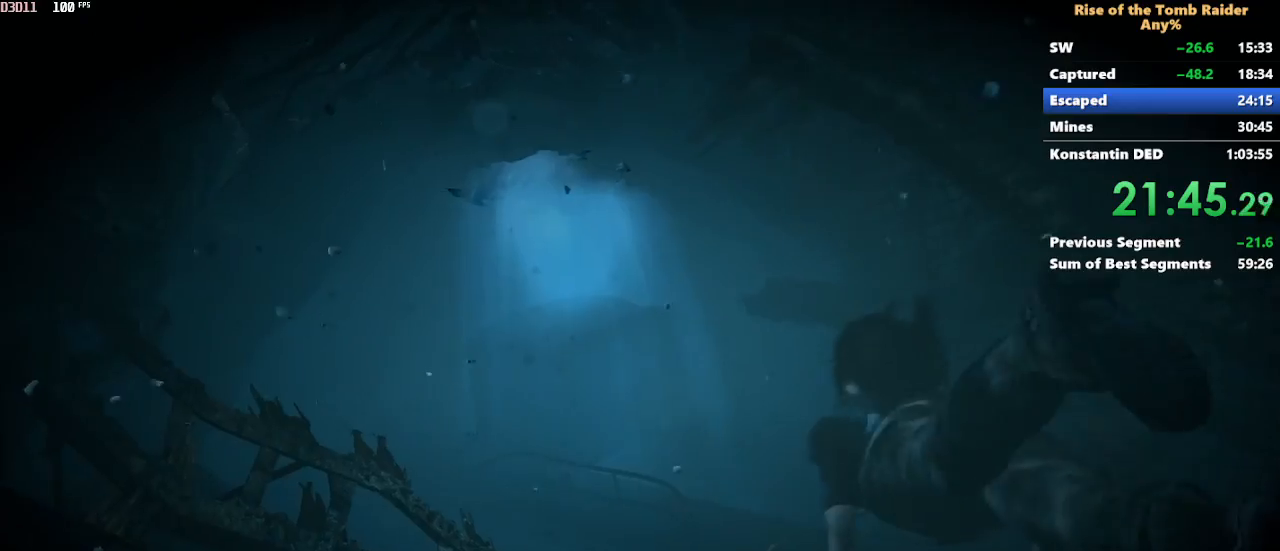
{"keys": ["ctrl", "w"], "mouse": [], "events": []}
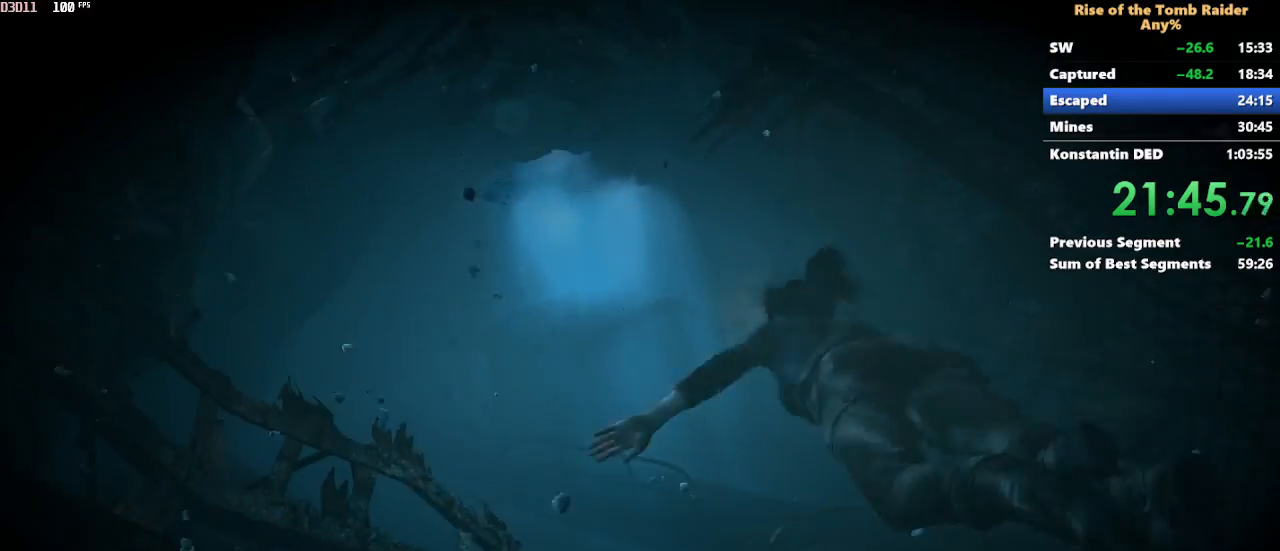
{"keys": ["ctrl", "w"], "mouse": [], "events": []}
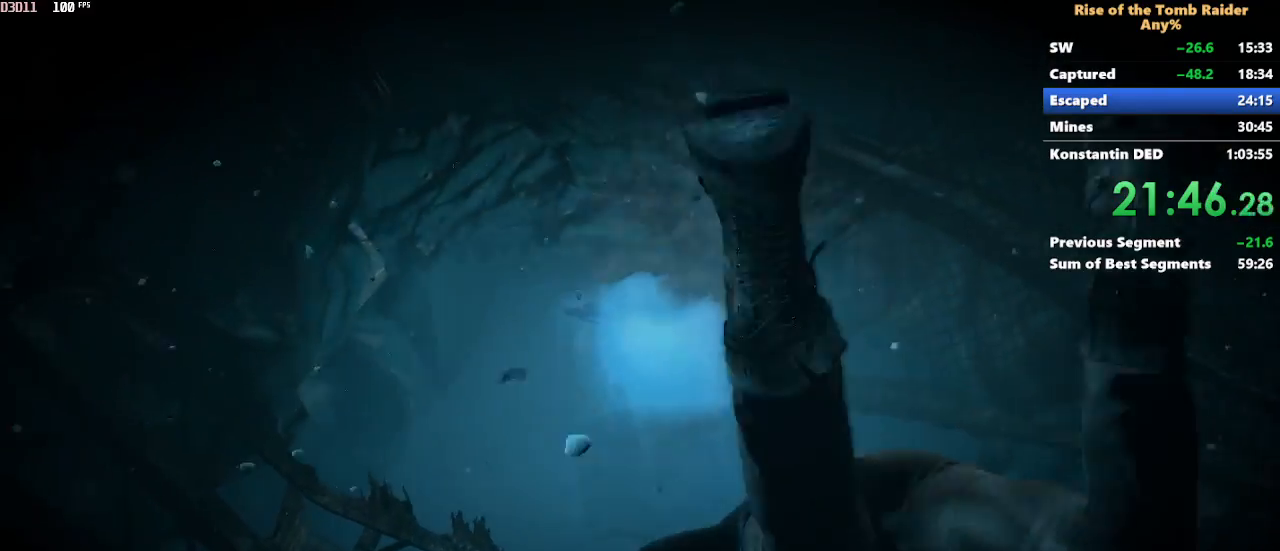
{"keys": ["ctrl", "w"], "mouse": [], "events": []}
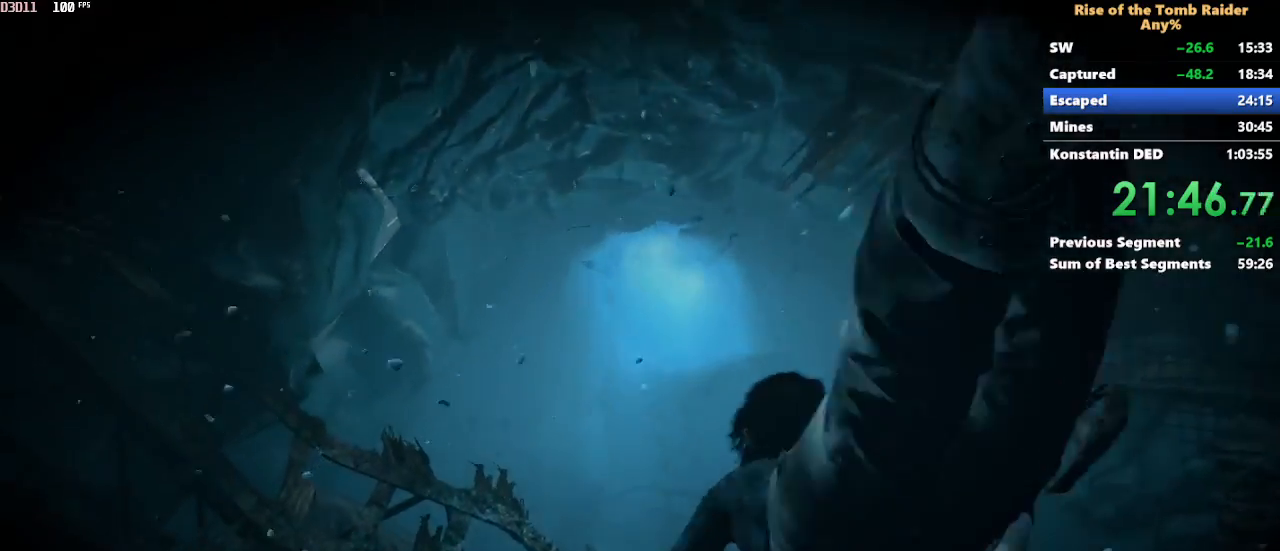
{"keys": ["ctrl", "w"], "mouse": [], "events": []}
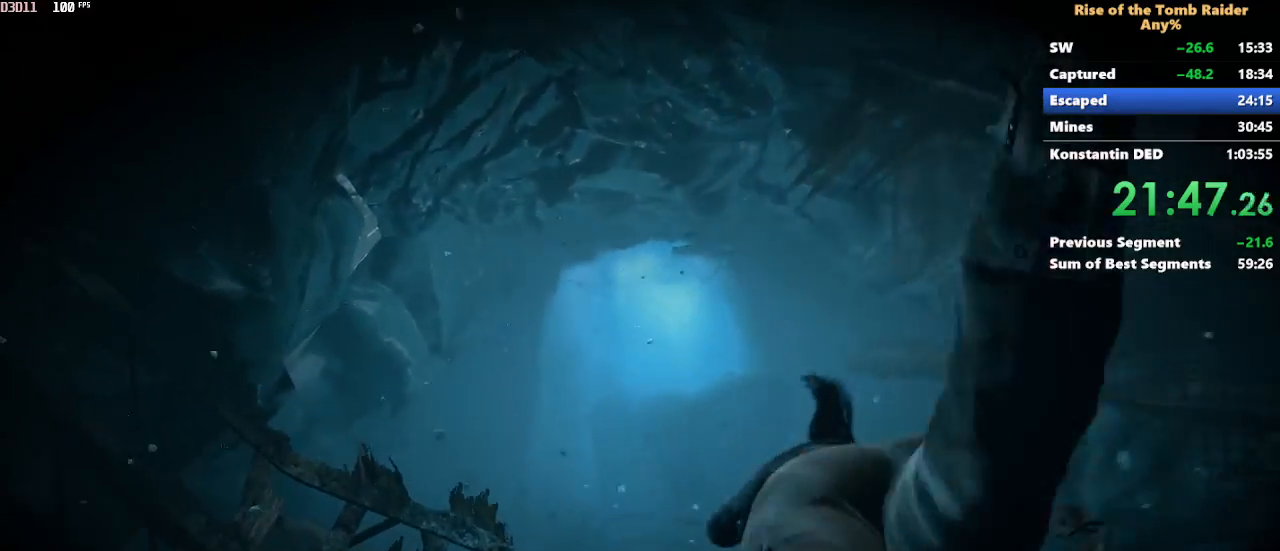
{"keys": ["ctrl", "w"], "mouse": [], "events": []}
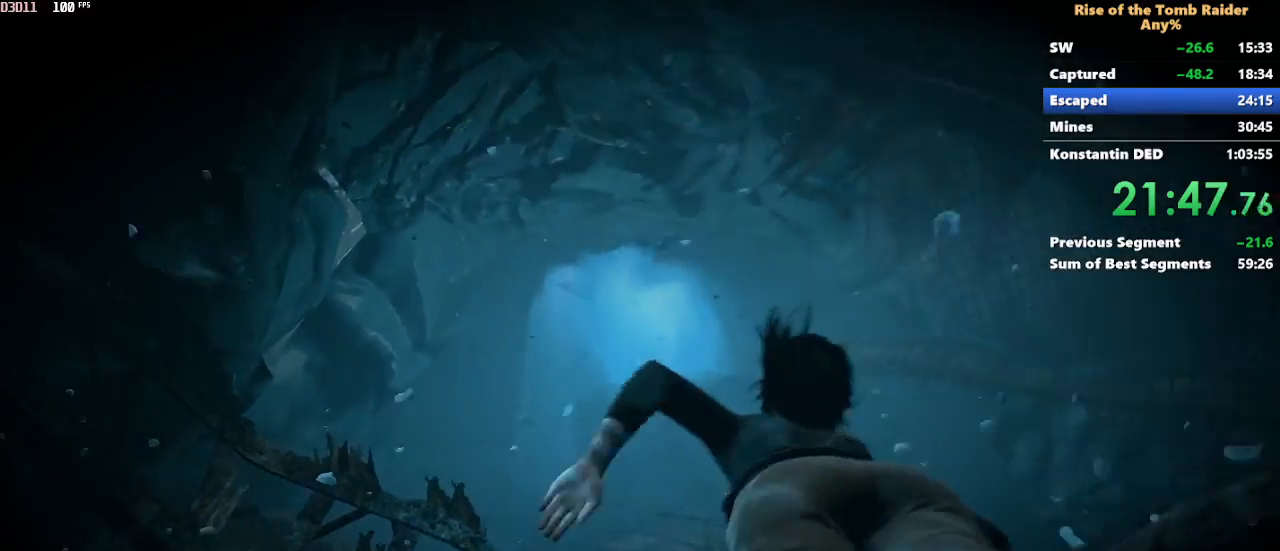
{"keys": ["ctrl", "w"], "mouse": [], "events": []}